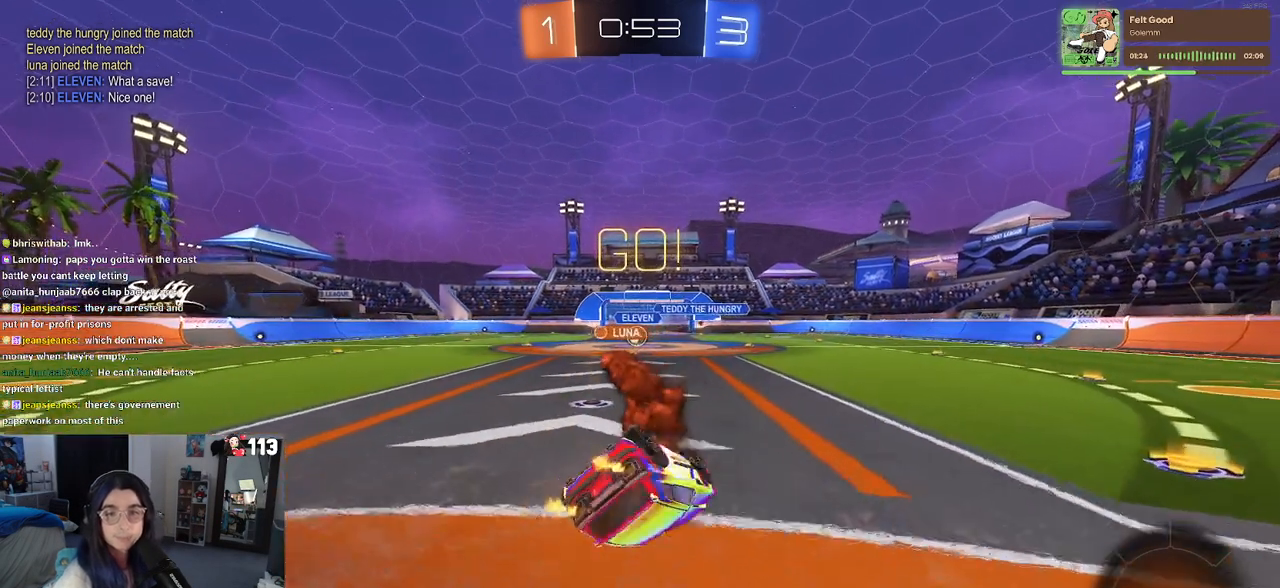
Gameplay with a controller (PlayStation layout); each line is a JSON object with the inputs held at the frame after it. "events" lists button and stick changes between this image and that frame as [ms after this image, input, new state], when the widget could be followed in between.
{"buttons": ["R2"], "left_stick": "center", "right_stick": "center", "events": [[317, "SQUARE", "up"], [500, "left_stick", "center"]]}
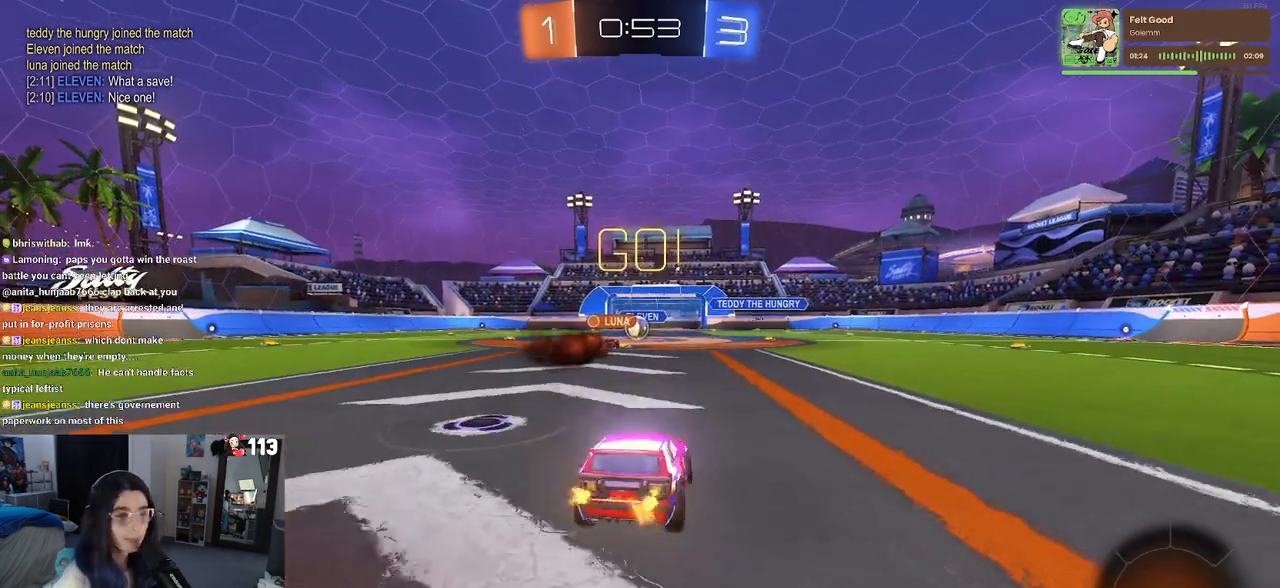
{"buttons": ["R2"], "left_stick": "center", "right_stick": "center", "events": []}
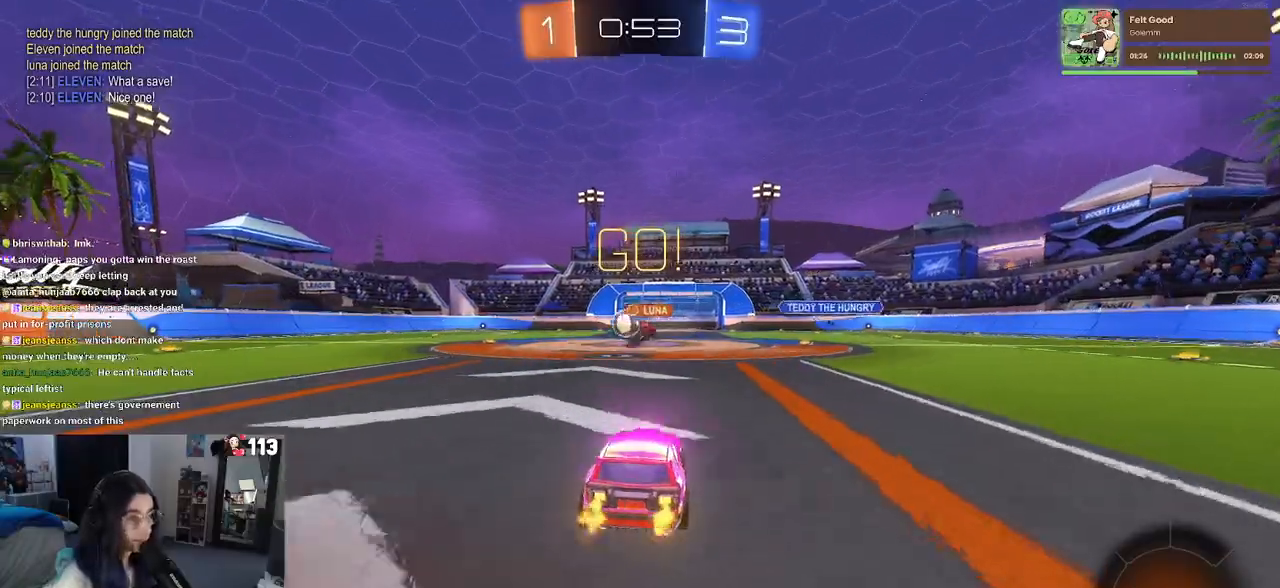
{"buttons": ["R1", "R2"], "left_stick": "left", "right_stick": "center", "events": [[83, "left_stick", "left"], [283, "R1", "down"]]}
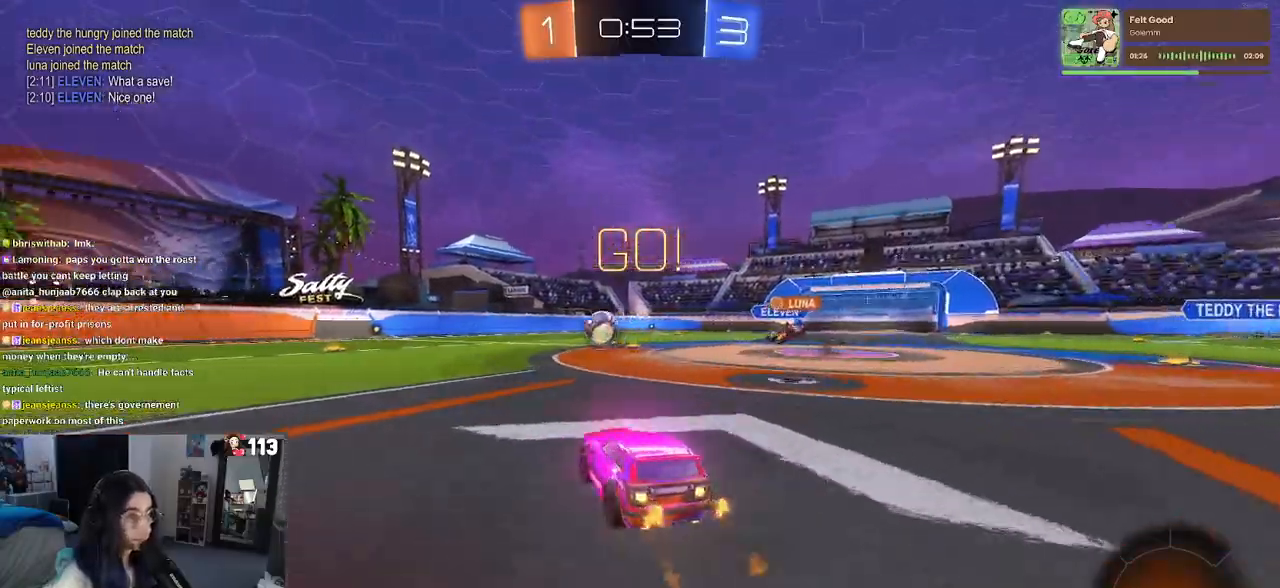
{"buttons": ["SQUARE", "R1", "R2"], "left_stick": "down", "right_stick": "center", "events": [[200, "left_stick", "center"], [250, "CROSS", "down"], [250, "left_stick", "right"], [300, "left_stick", "up"], [433, "SQUARE", "down"], [467, "CROSS", "up"], [467, "left_stick", "down"]]}
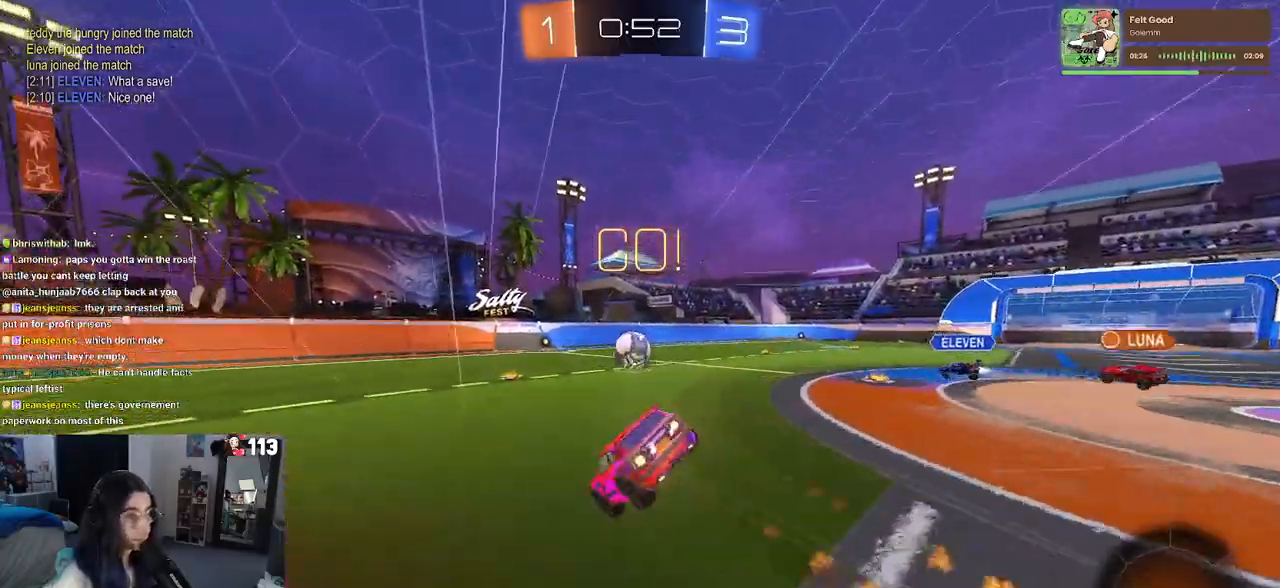
{"buttons": ["SQUARE", "R2"], "left_stick": "down-left", "right_stick": "center", "events": [[83, "R1", "up"], [133, "left_stick", "down-left"]]}
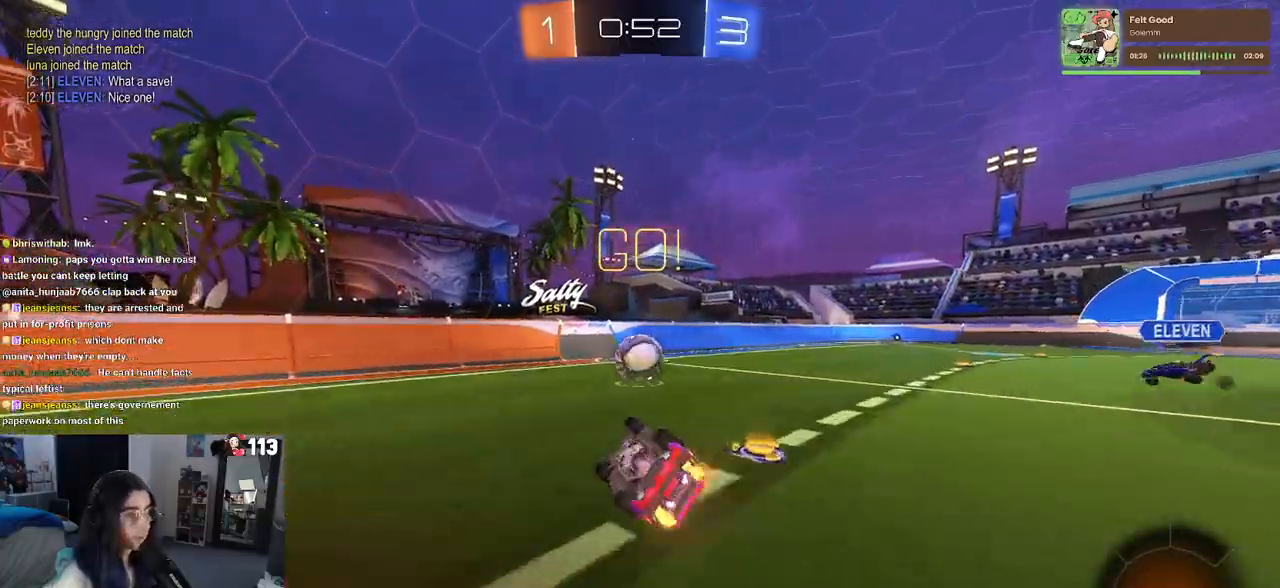
{"buttons": ["R2"], "left_stick": "center", "right_stick": "center", "events": [[233, "SQUARE", "up"], [283, "left_stick", "center"]]}
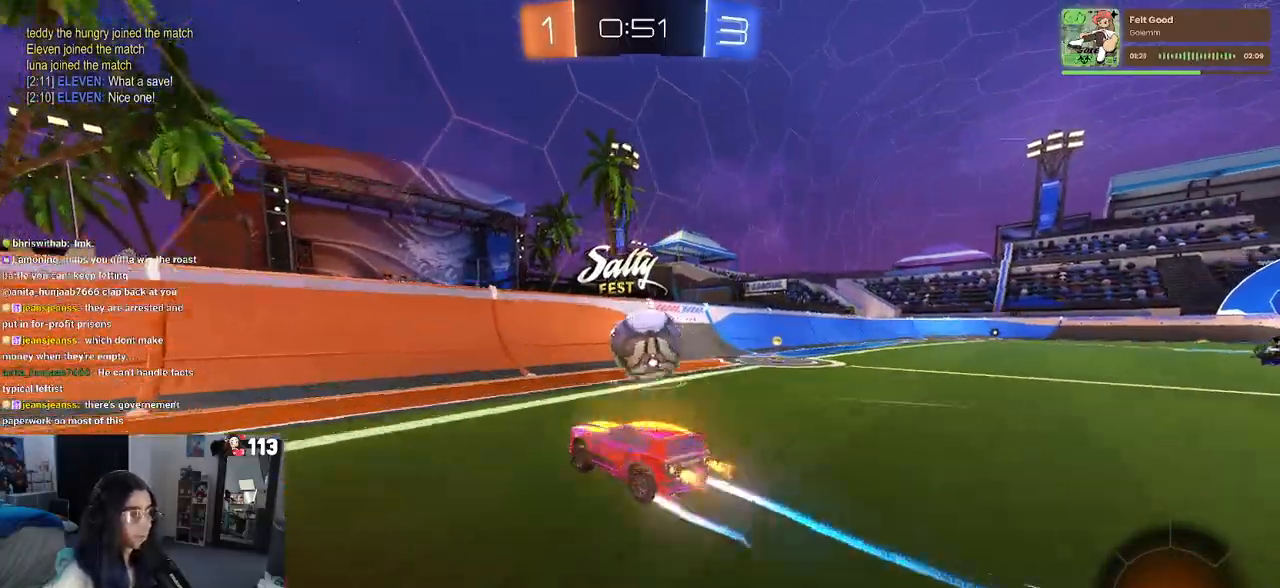
{"buttons": ["R2"], "left_stick": "right", "right_stick": "center", "events": [[67, "left_stick", "right"], [233, "left_stick", "center"], [317, "left_stick", "right"]]}
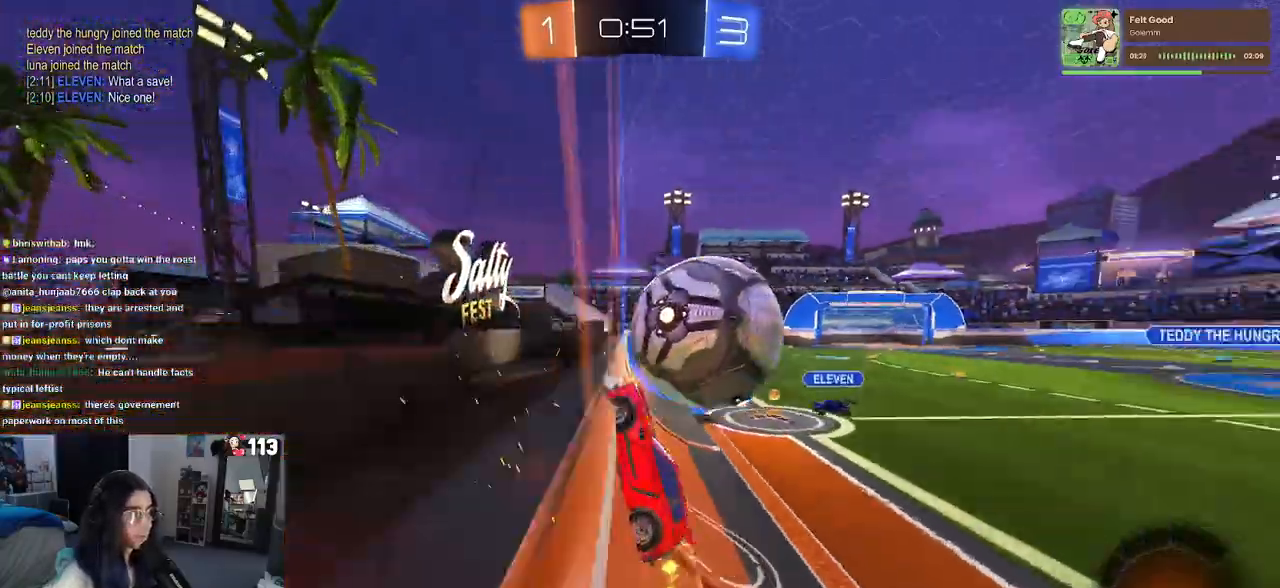
{"buttons": ["R1", "R2"], "left_stick": "right", "right_stick": "center", "events": [[217, "left_stick", "center"], [417, "R1", "down"], [450, "left_stick", "right"]]}
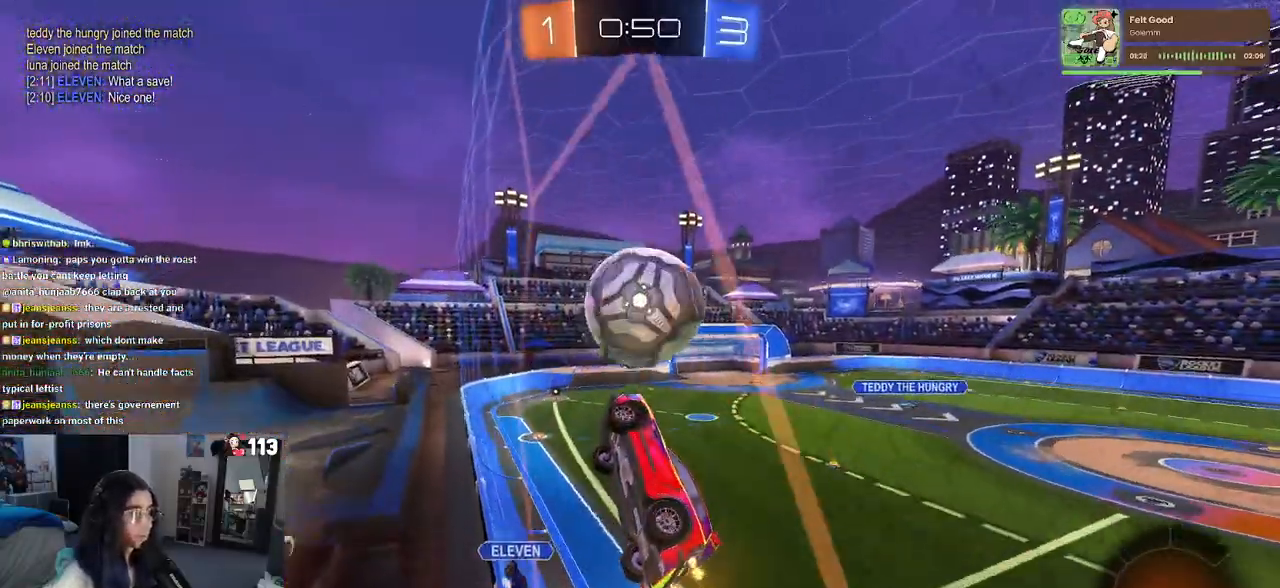
{"buttons": ["R2"], "left_stick": "center", "right_stick": "center", "events": [[117, "left_stick", "center"], [383, "R1", "up"]]}
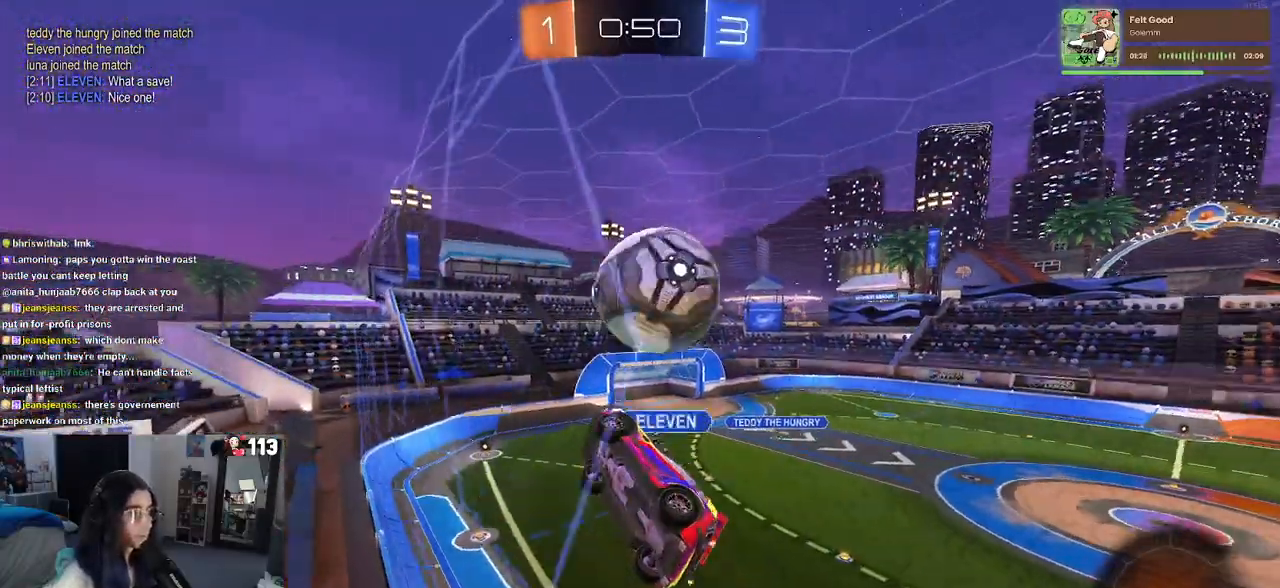
{"buttons": ["L2", "R2"], "left_stick": "center", "right_stick": "center", "events": [[133, "left_stick", "right"], [250, "left_stick", "center"], [350, "L2", "down"], [350, "R2", "up"], [483, "R2", "down"]]}
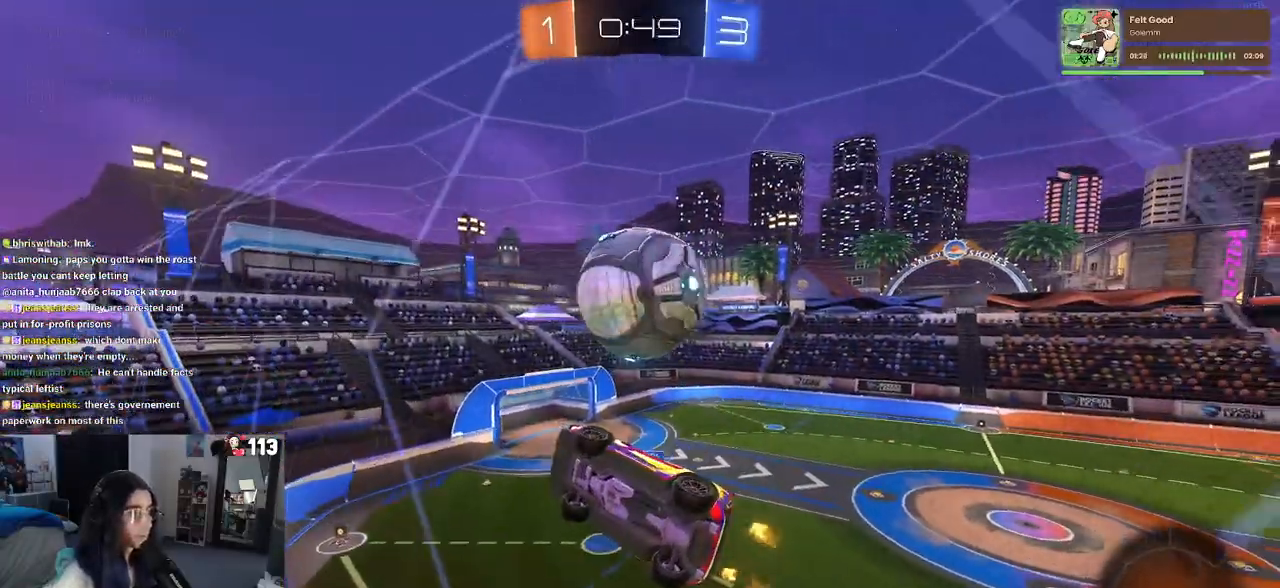
{"buttons": ["R2"], "left_stick": "center", "right_stick": "center", "events": [[17, "L2", "up"], [133, "left_stick", "right"], [333, "left_stick", "center"]]}
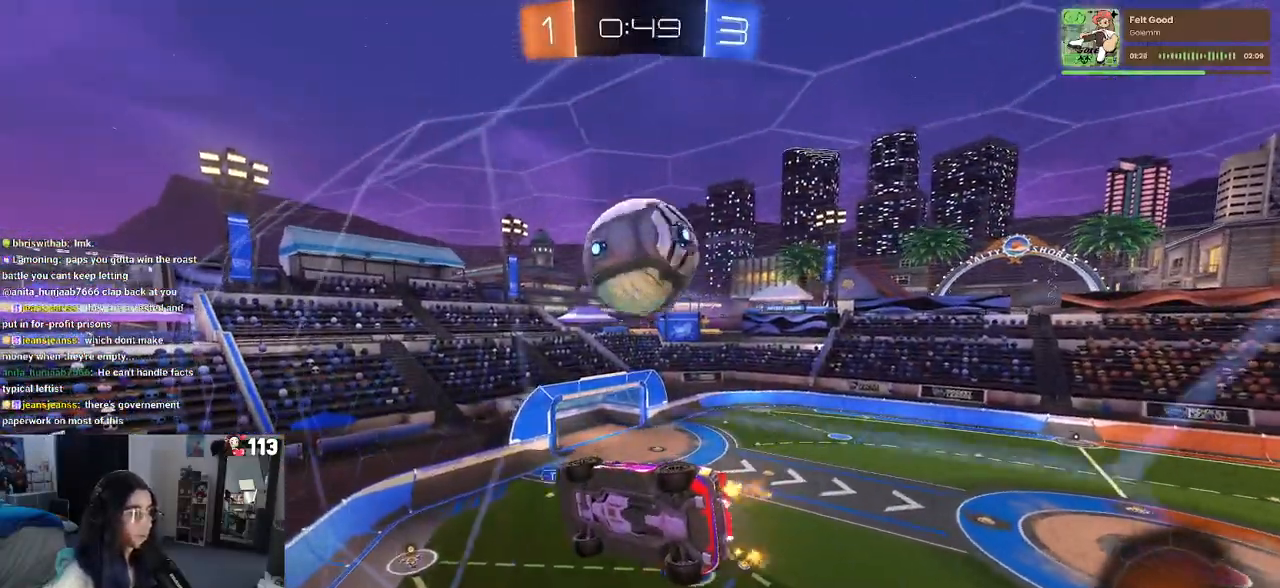
{"buttons": ["R2"], "left_stick": "left", "right_stick": "center", "events": [[283, "left_stick", "right"], [417, "left_stick", "center"], [483, "left_stick", "left"]]}
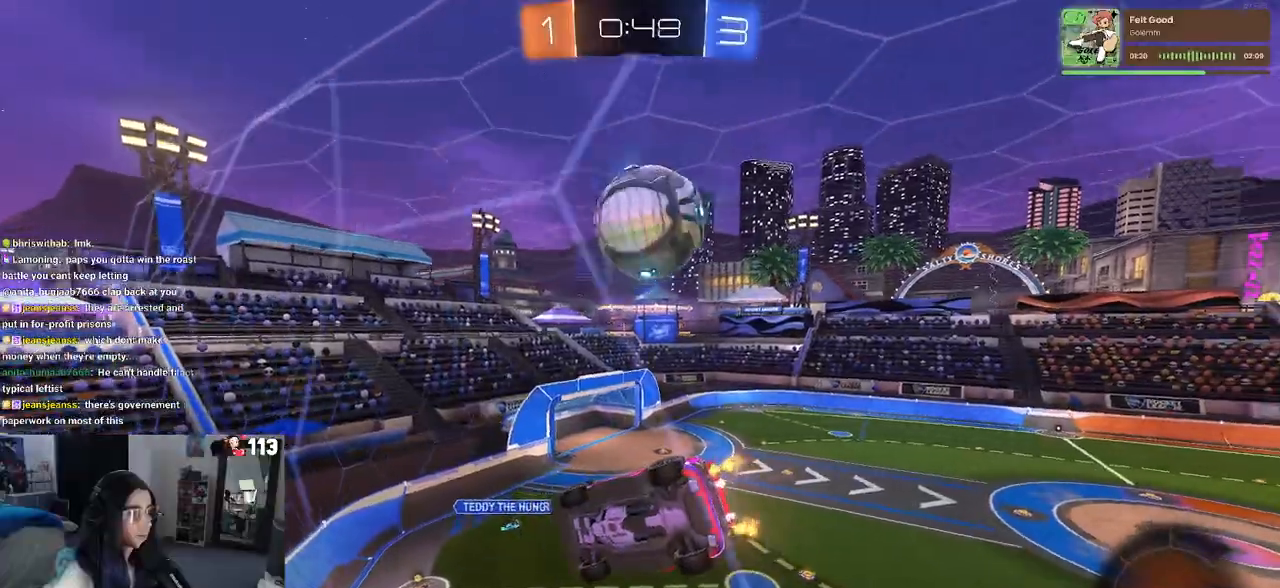
{"buttons": ["R2"], "left_stick": "center", "right_stick": "center", "events": [[117, "left_stick", "center"]]}
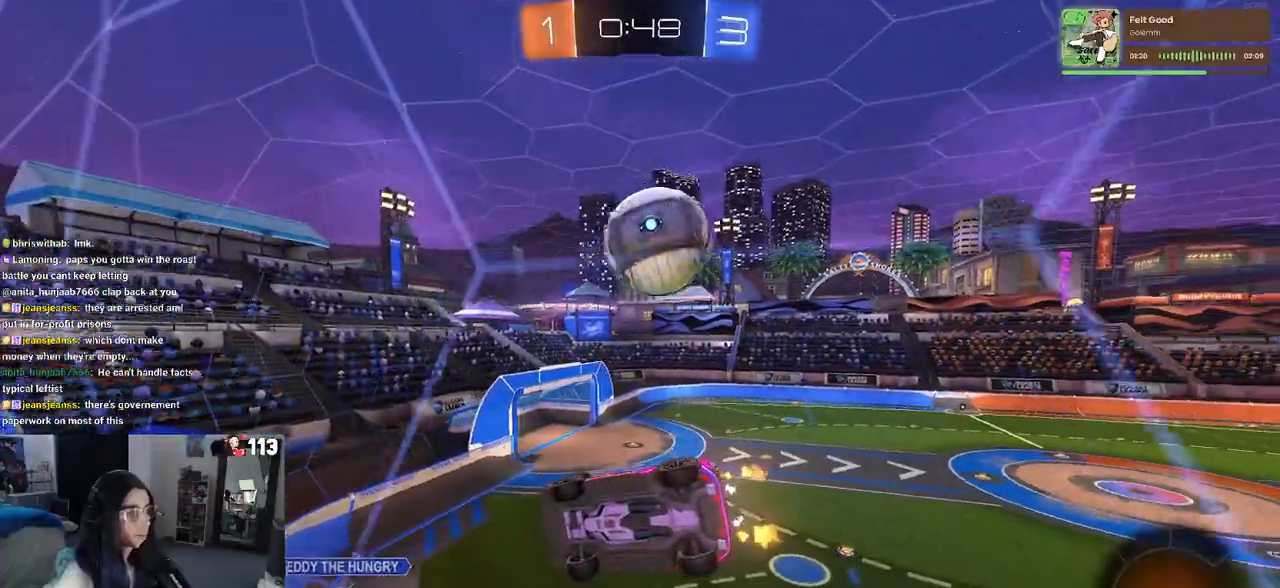
{"buttons": ["R2"], "left_stick": "center", "right_stick": "center", "events": [[133, "left_stick", "right"], [267, "left_stick", "center"]]}
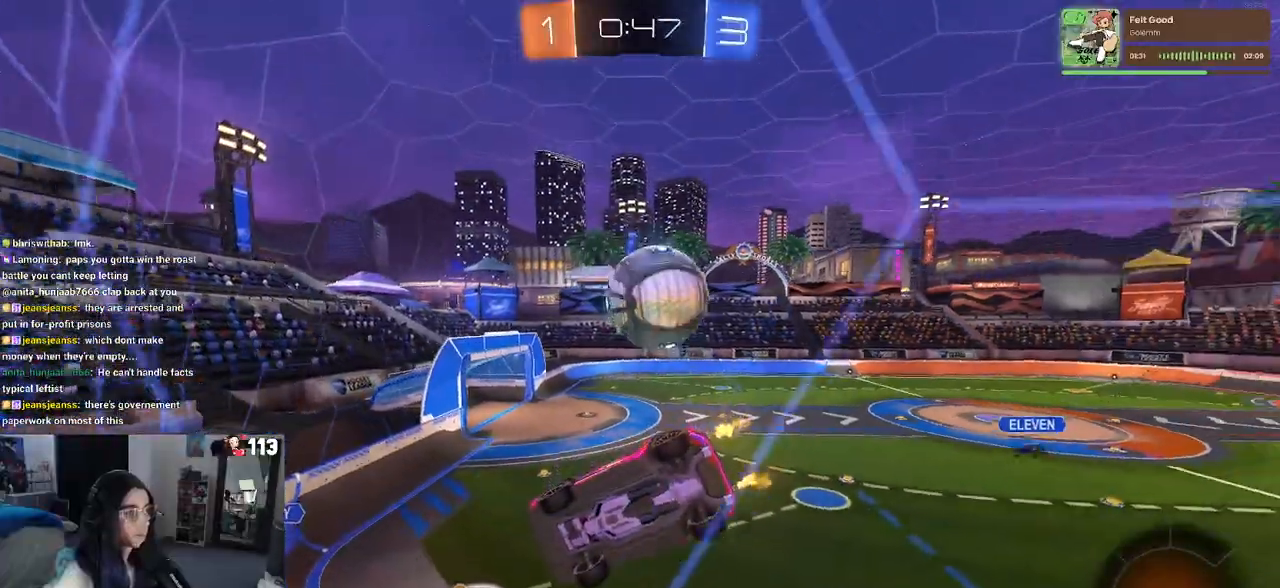
{"buttons": ["R2"], "left_stick": "center", "right_stick": "center", "events": [[233, "left_stick", "right"], [367, "left_stick", "center"]]}
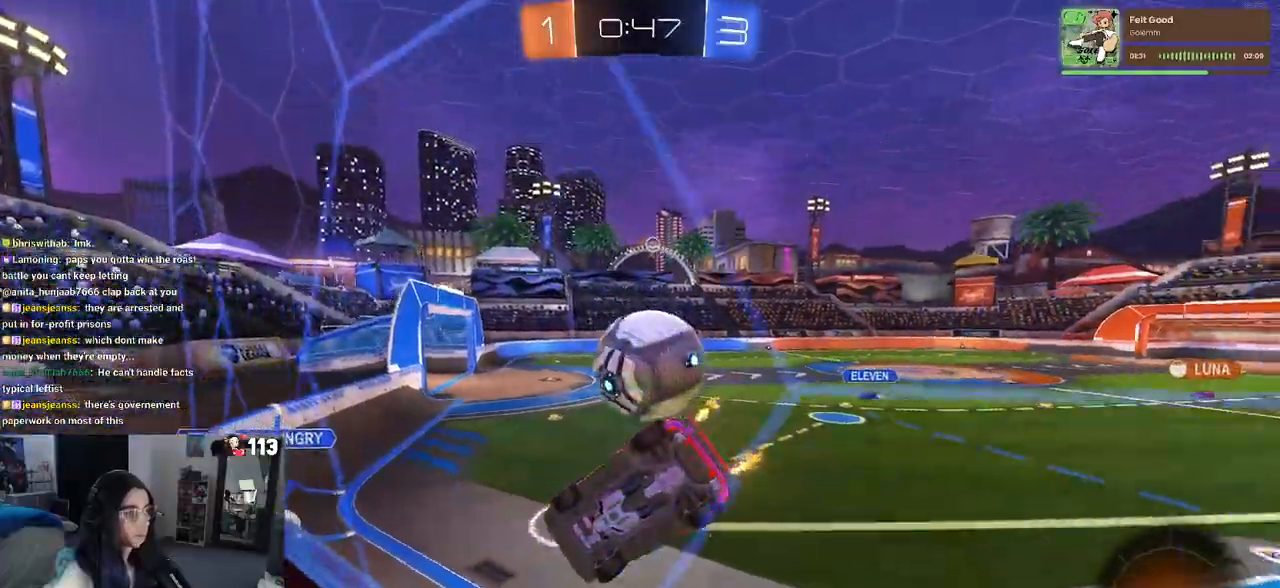
{"buttons": ["R1", "R2"], "left_stick": "right", "right_stick": "center", "events": [[33, "left_stick", "right"], [83, "R1", "down"], [133, "TRIANGLE", "down"], [267, "TRIANGLE", "up"]]}
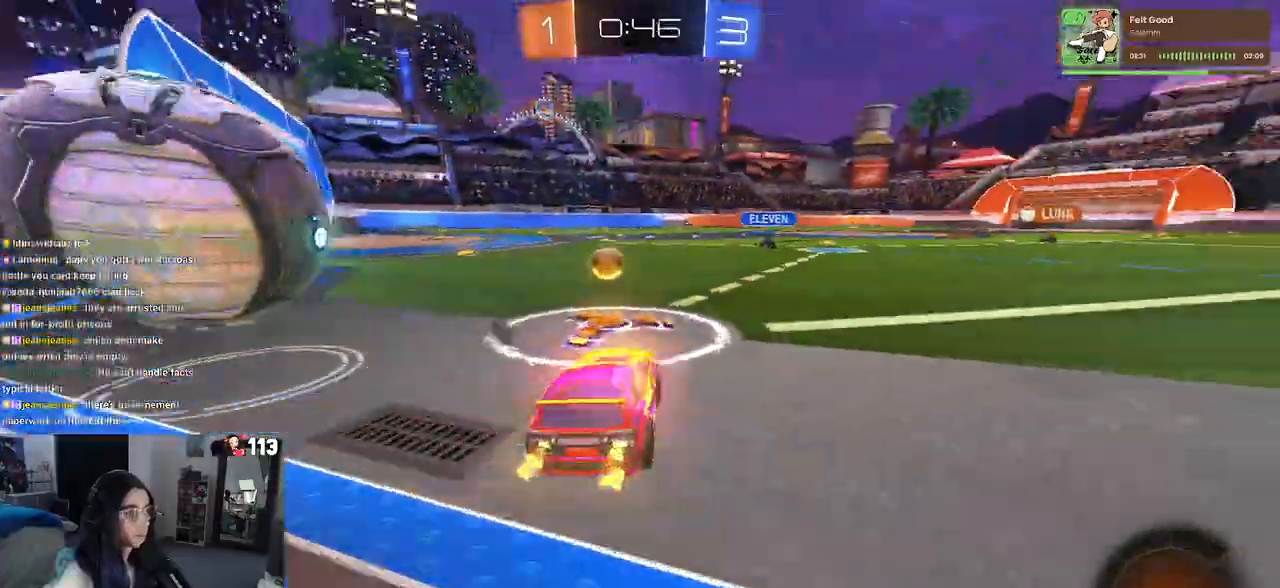
{"buttons": ["R1", "R2"], "left_stick": "center", "right_stick": "center", "events": [[33, "left_stick", "center"], [83, "TRIANGLE", "down"], [83, "left_stick", "left"], [183, "TRIANGLE", "up"], [383, "left_stick", "center"]]}
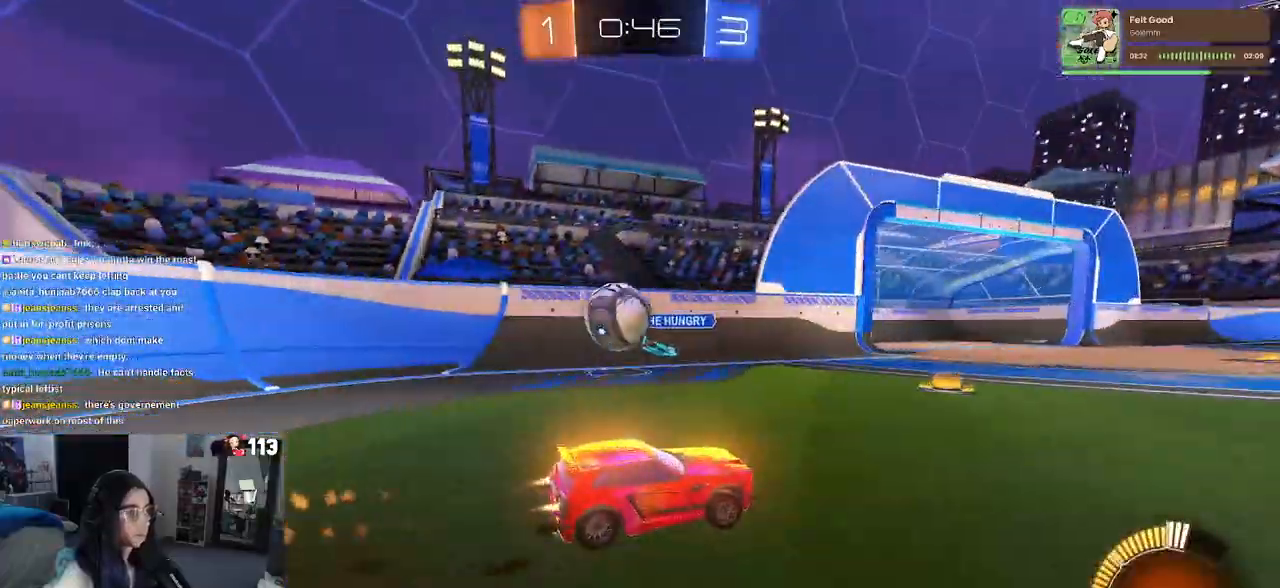
{"buttons": ["R1", "R2"], "left_stick": "down", "right_stick": "center", "events": [[67, "R1", "up"], [133, "R2", "up"], [150, "L2", "down"], [167, "left_stick", "left"], [417, "R2", "down"], [483, "L2", "up"], [500, "R1", "down"], [500, "left_stick", "down"]]}
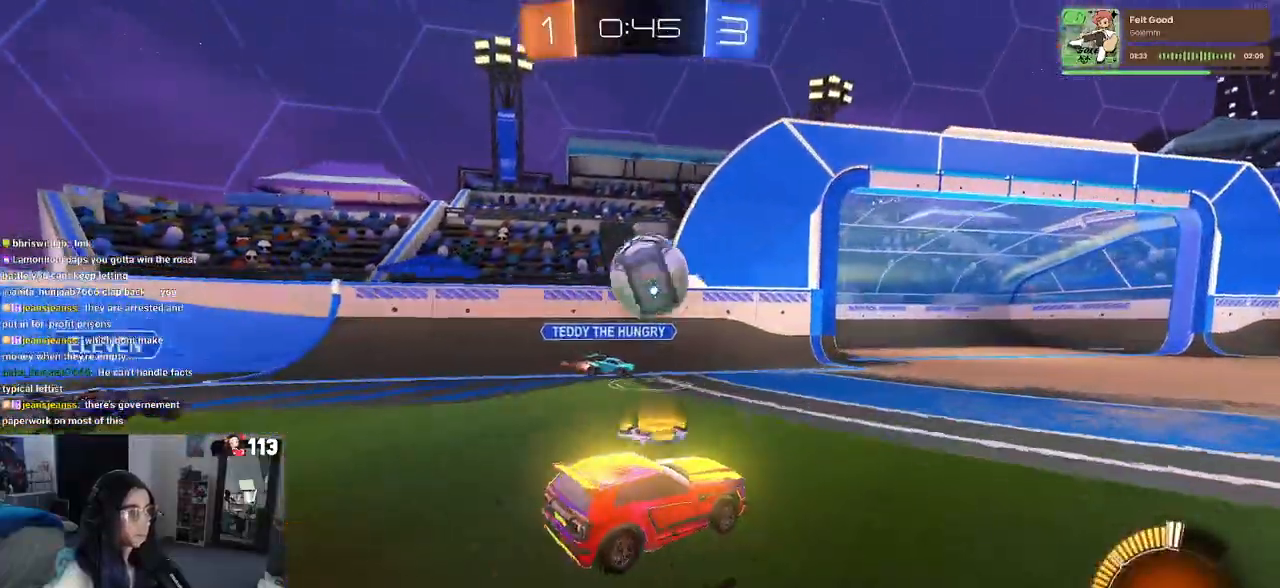
{"buttons": ["R1", "R2"], "left_stick": "up", "right_stick": "center", "events": [[17, "CROSS", "down"], [133, "left_stick", "down-right"], [267, "left_stick", "right"], [317, "CROSS", "up"], [467, "left_stick", "up"]]}
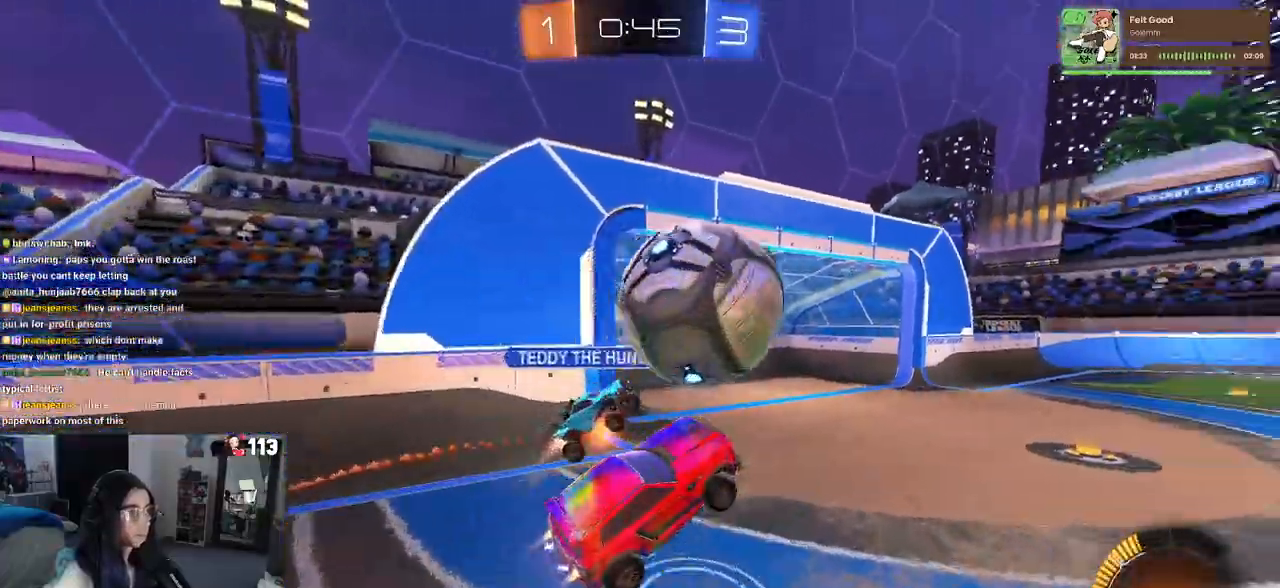
{"buttons": ["SQUARE", "R1", "R2"], "left_stick": "down", "right_stick": "center", "events": [[50, "CROSS", "down"], [133, "left_stick", "down"], [150, "SQUARE", "down"], [167, "CROSS", "up"]]}
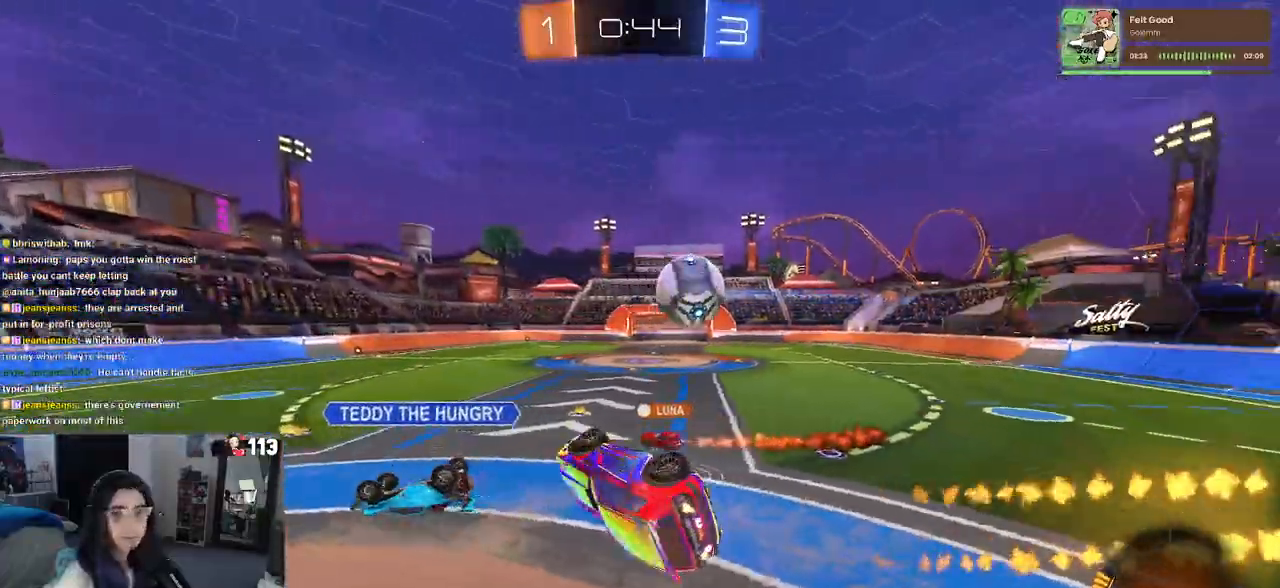
{"buttons": ["SQUARE", "R2"], "left_stick": "left", "right_stick": "center", "events": [[117, "R1", "up"], [200, "left_stick", "down-left"], [450, "left_stick", "left"]]}
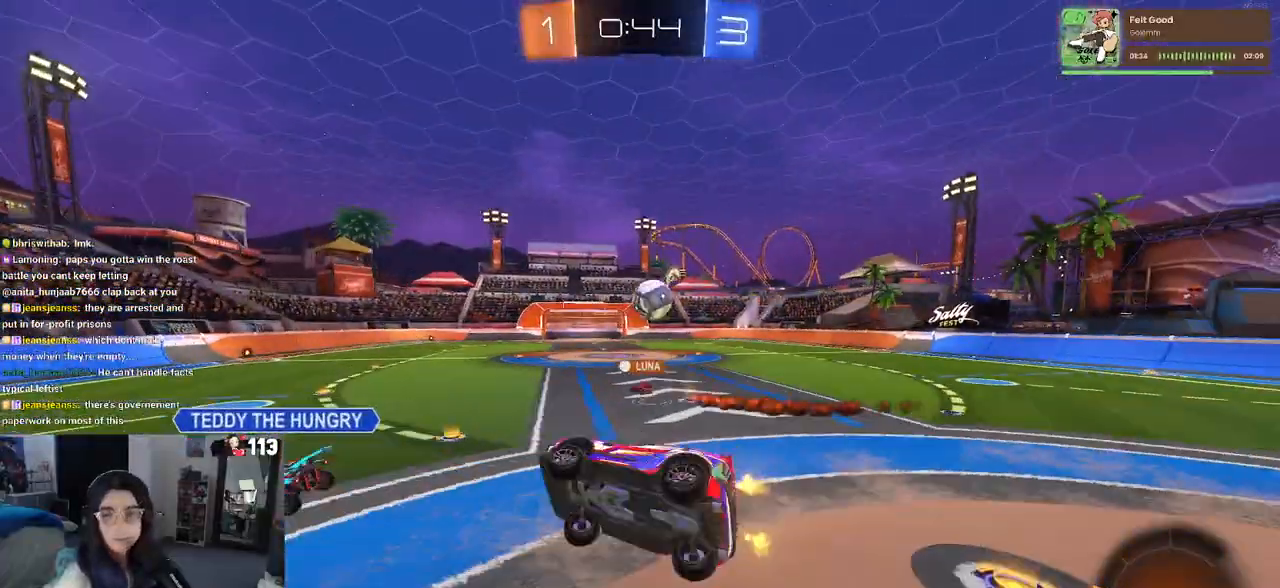
{"buttons": ["R1", "R2"], "left_stick": "center", "right_stick": "center", "events": [[67, "SQUARE", "up"], [133, "left_stick", "center"], [433, "R1", "down"]]}
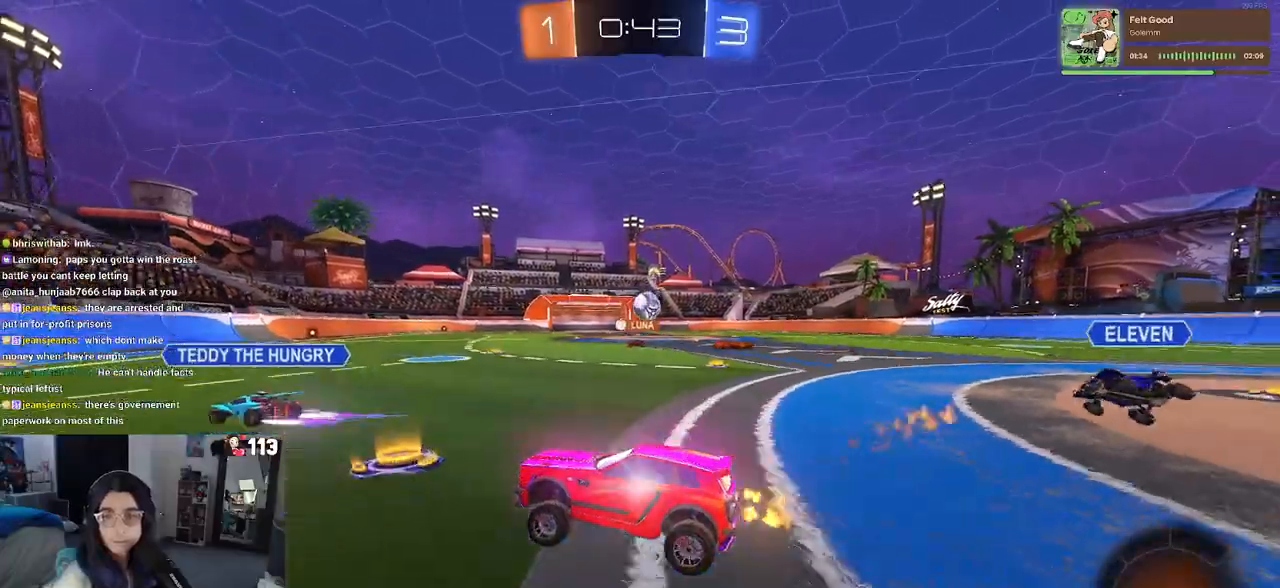
{"buttons": ["R2"], "left_stick": "right", "right_stick": "center", "events": [[133, "left_stick", "right"], [467, "R1", "up"]]}
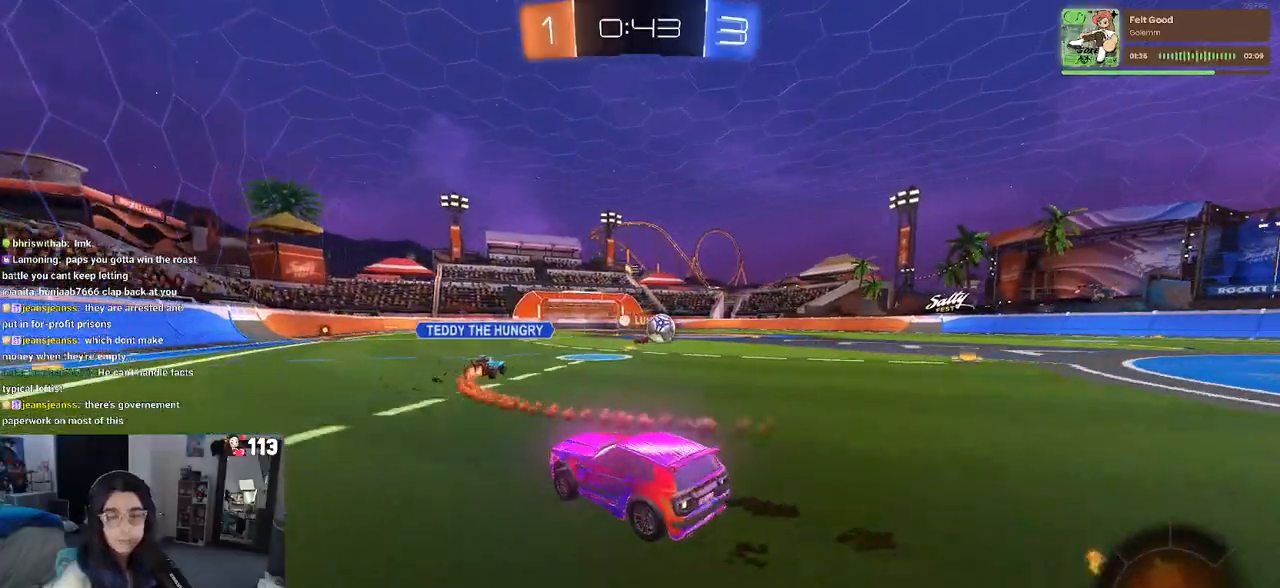
{"buttons": ["R2"], "left_stick": "right", "right_stick": "center", "events": [[233, "left_stick", "center"], [400, "left_stick", "right"]]}
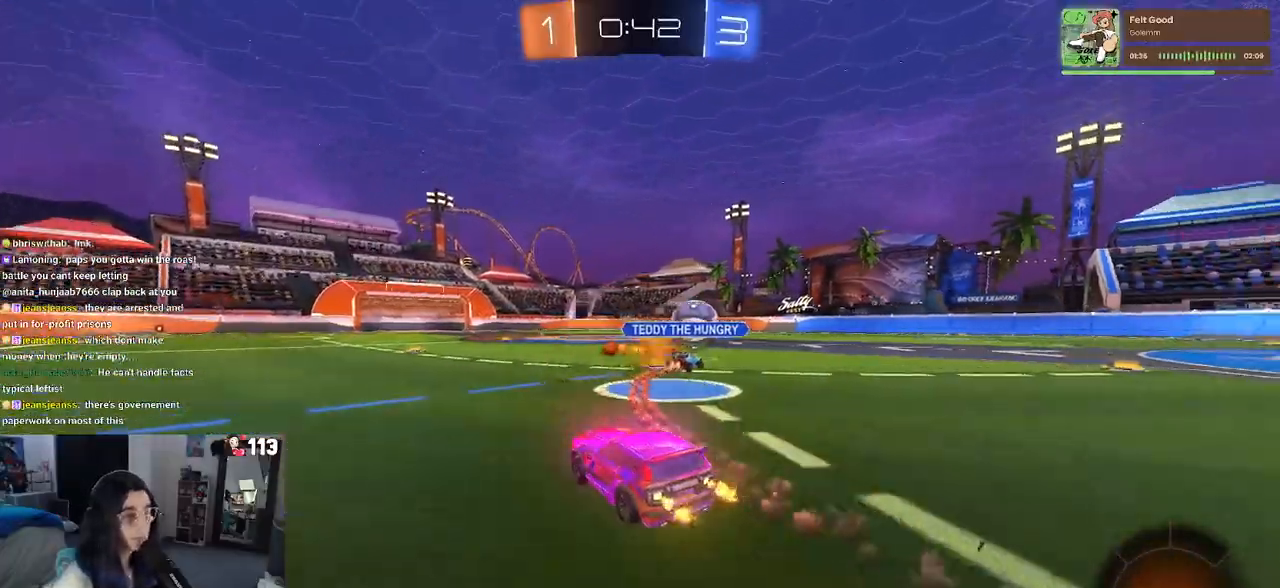
{"buttons": ["R2"], "left_stick": "center", "right_stick": "center", "events": [[417, "left_stick", "center"]]}